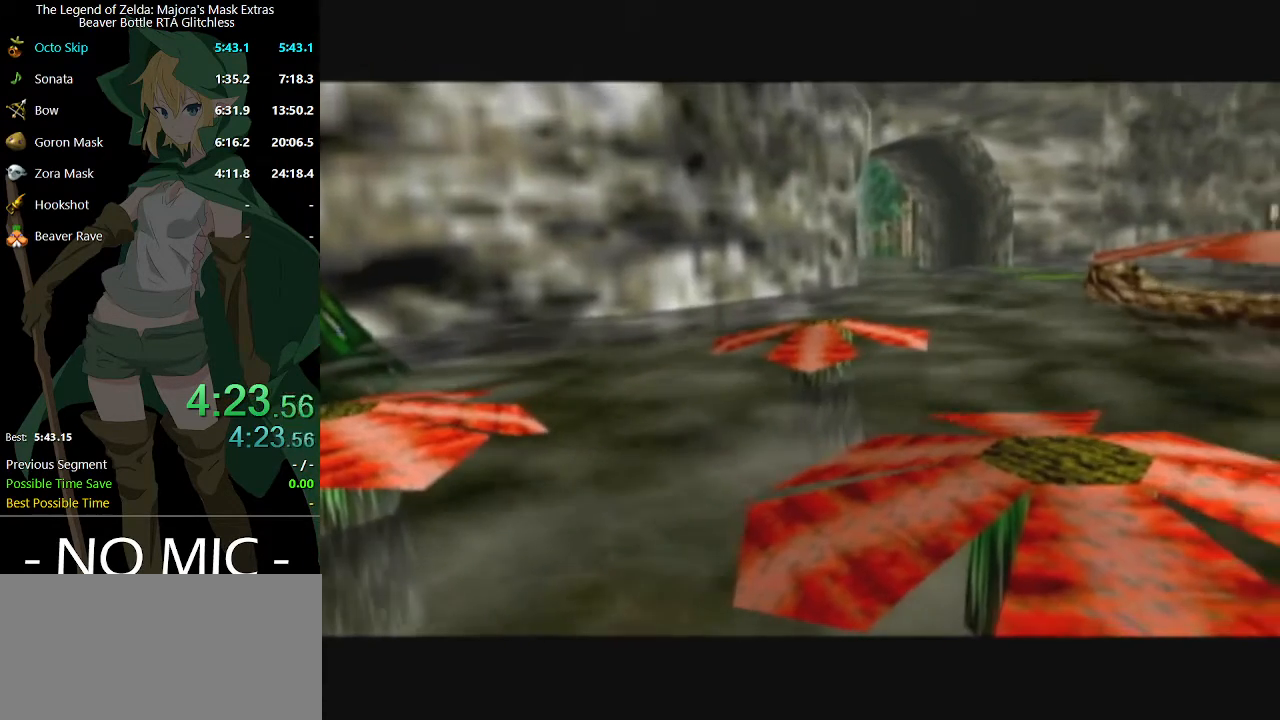
Gameplay with a controller (Nintendo layout); each line is a JSON object with the inputs held at the frame after it. "events" lists button and stick changes between this image and that frame as [ms after this image, input, new state], when the widget could be followed in between. Not read: L3 R3.
{"buttons": [], "left_stick": "up", "right_stick": "center", "events": [[400, "left_stick", "up"]]}
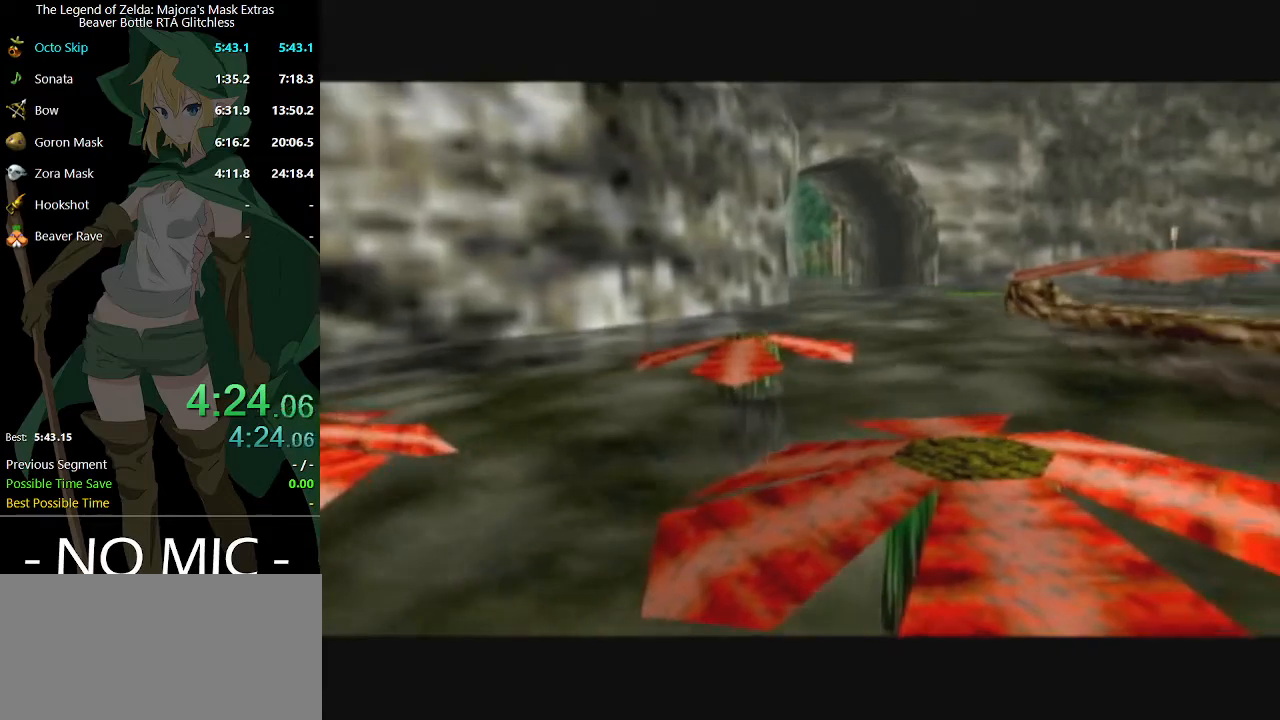
{"buttons": [], "left_stick": "up", "right_stick": "center", "events": []}
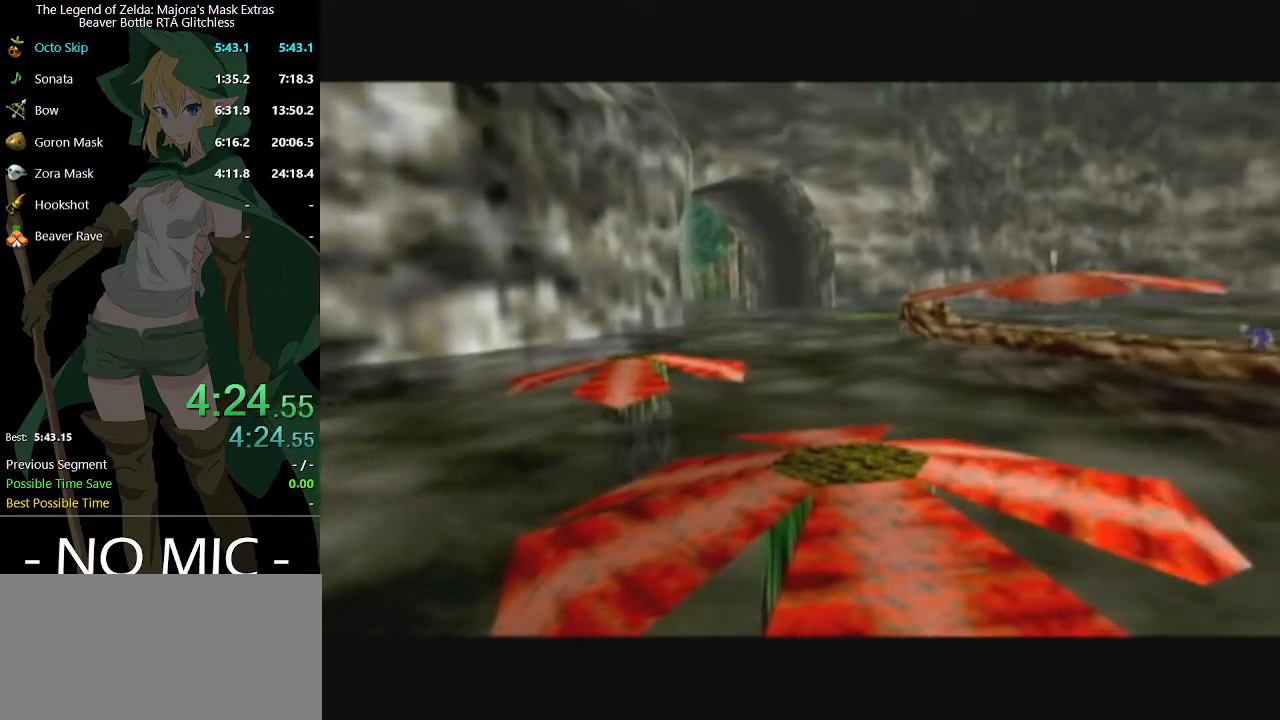
{"buttons": [], "left_stick": "up", "right_stick": "center", "events": []}
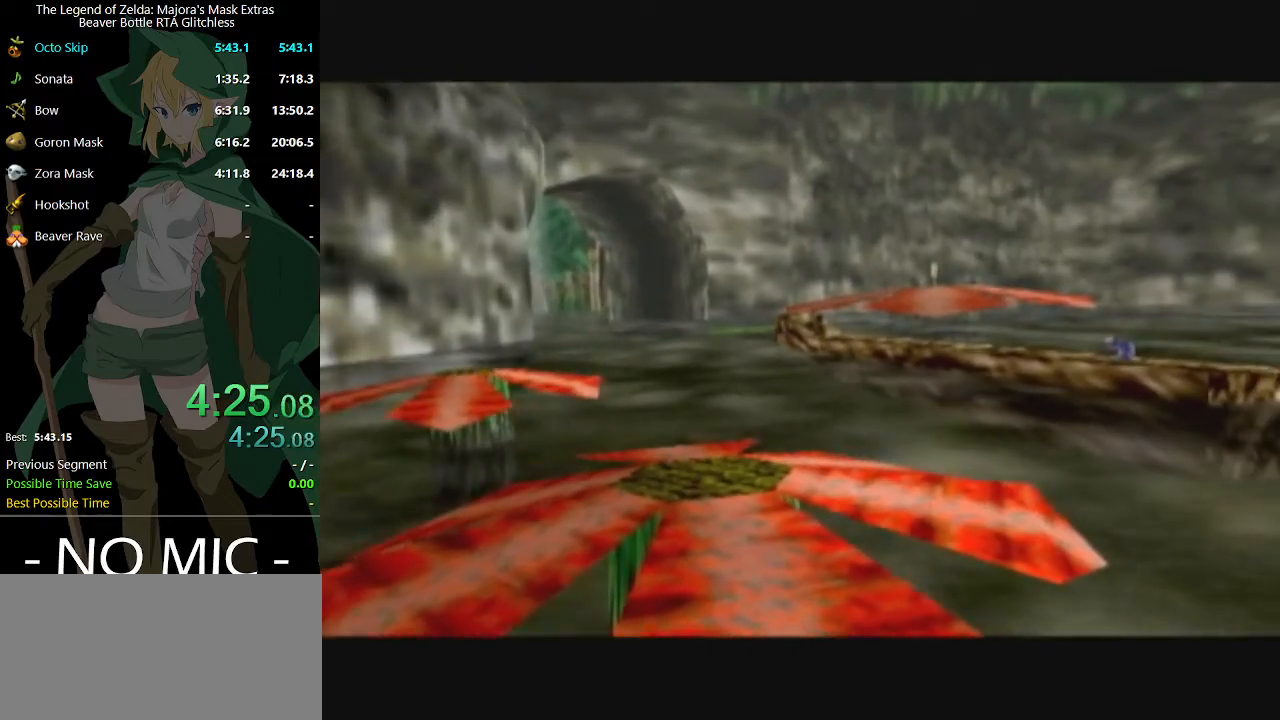
{"buttons": [], "left_stick": "up", "right_stick": "center", "events": []}
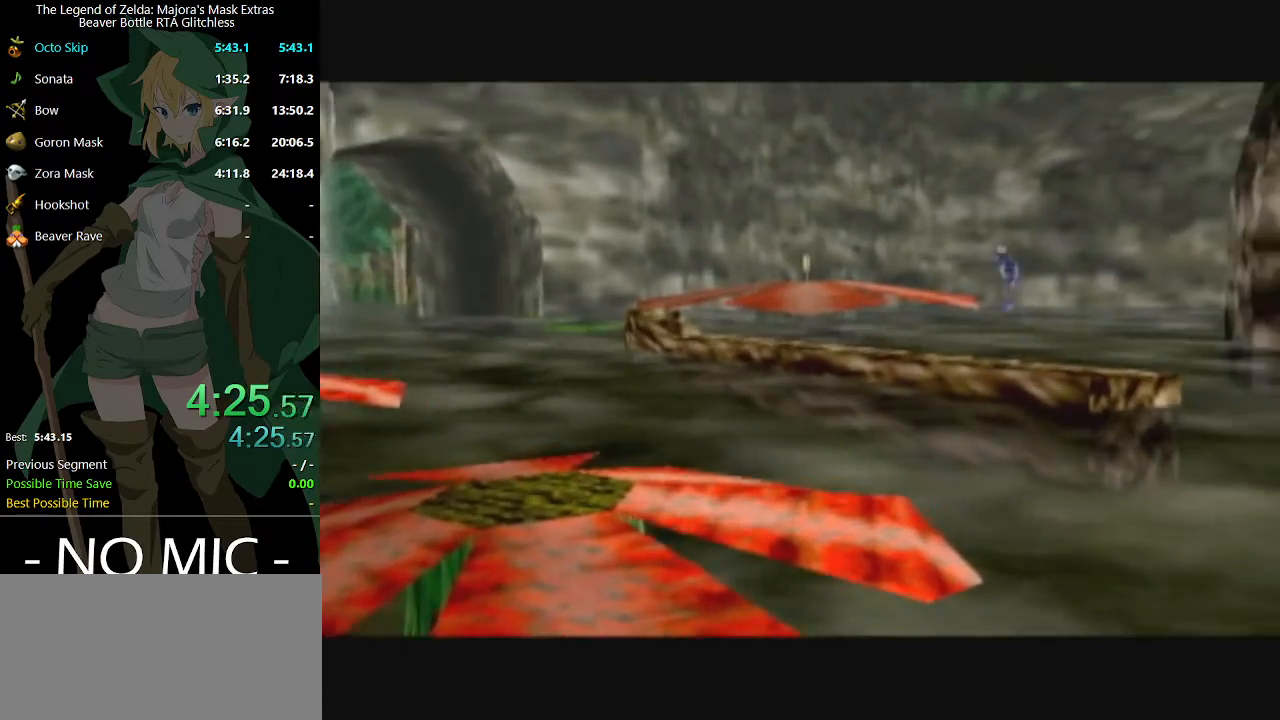
{"buttons": [], "left_stick": "up", "right_stick": "center", "events": []}
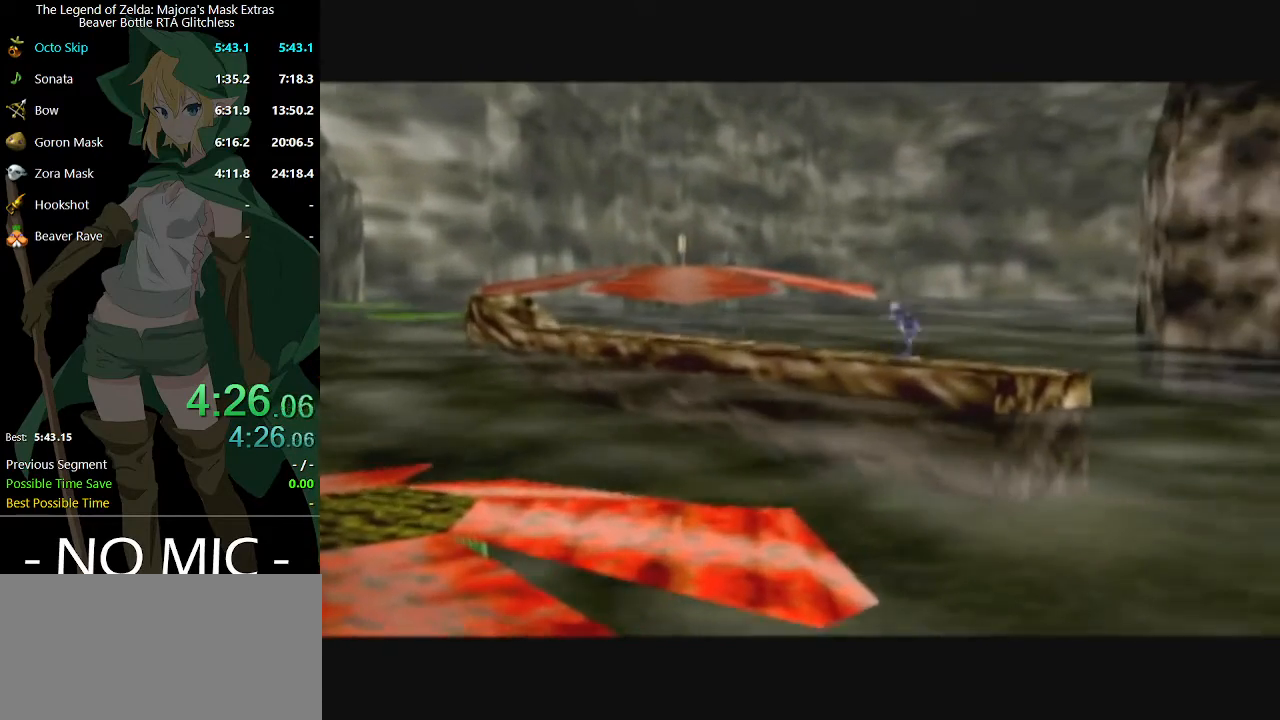
{"buttons": [], "left_stick": "up", "right_stick": "center", "events": []}
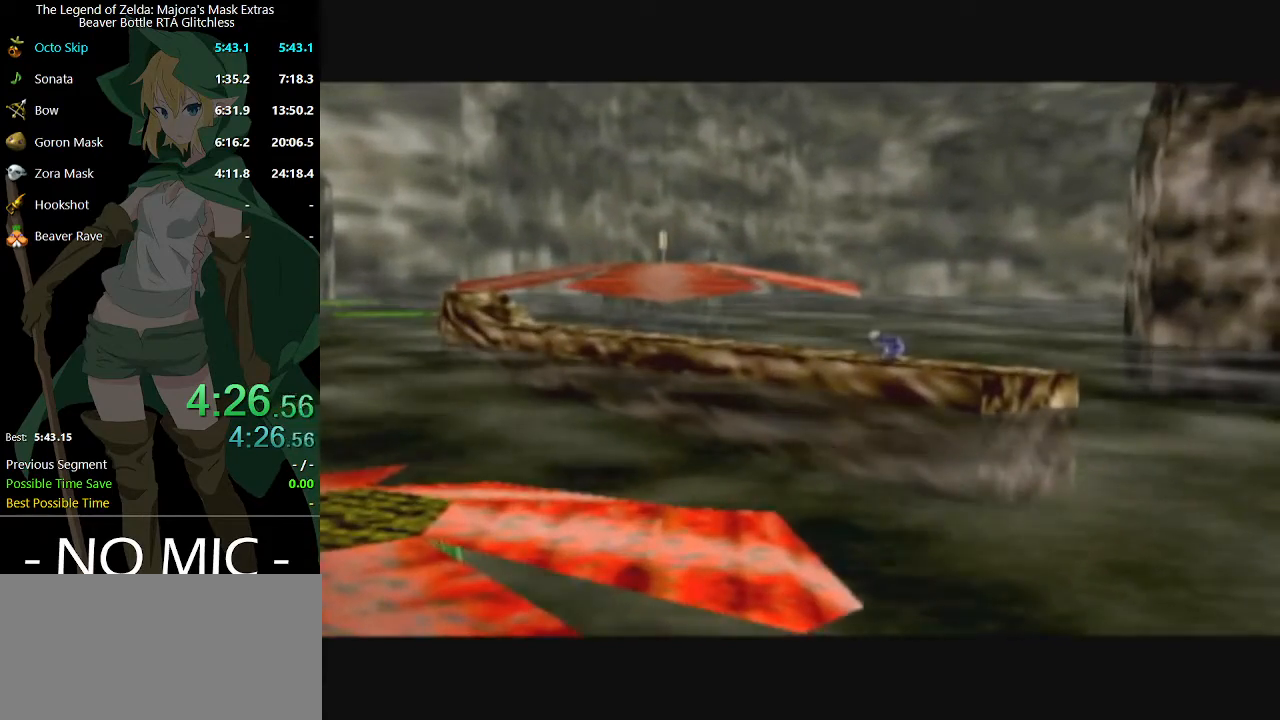
{"buttons": [], "left_stick": "up", "right_stick": "center", "events": [[367, "A", "down"], [500, "A", "up"]]}
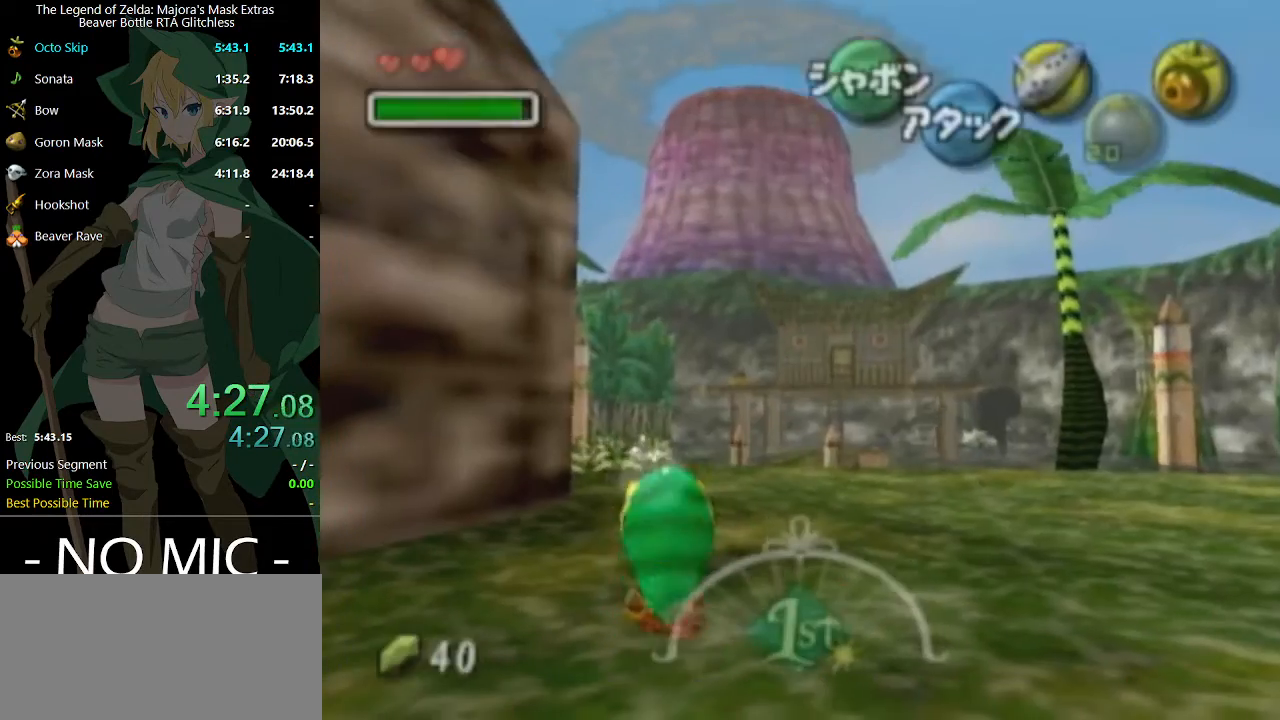
{"buttons": [], "left_stick": "up", "right_stick": "center", "events": []}
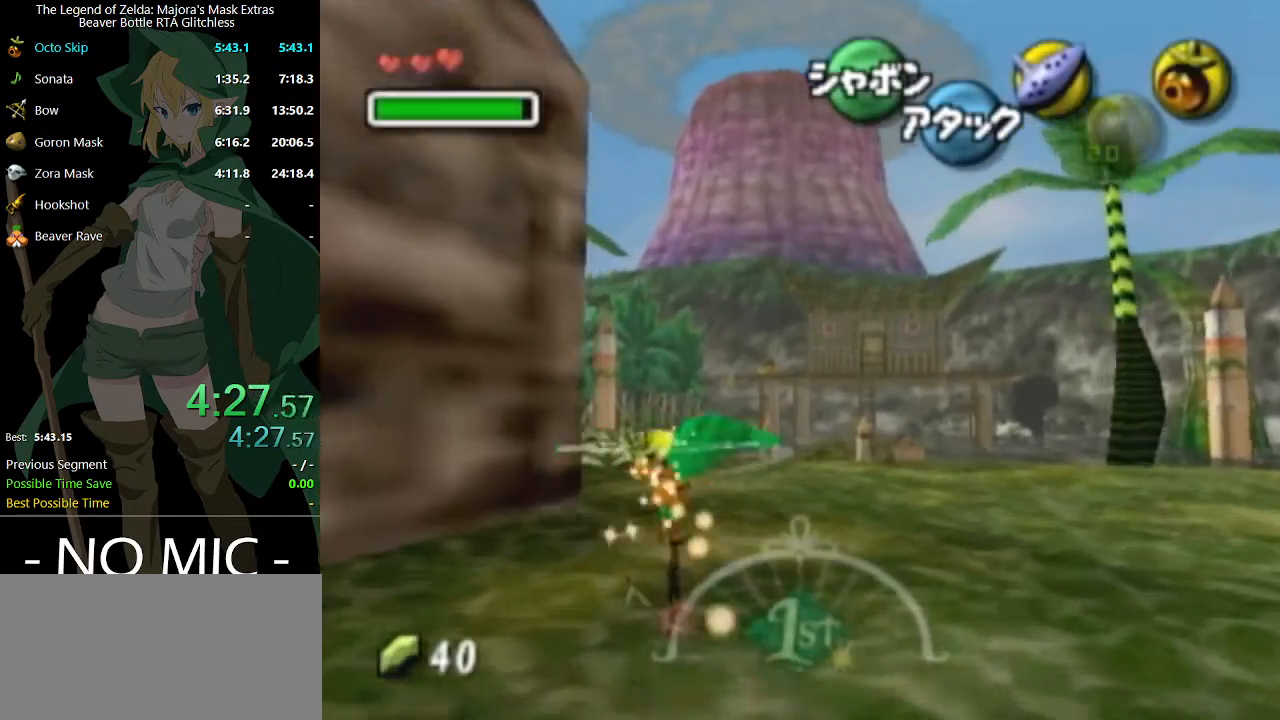
{"buttons": [], "left_stick": "up", "right_stick": "center", "events": [[167, "A", "down"], [367, "A", "up"]]}
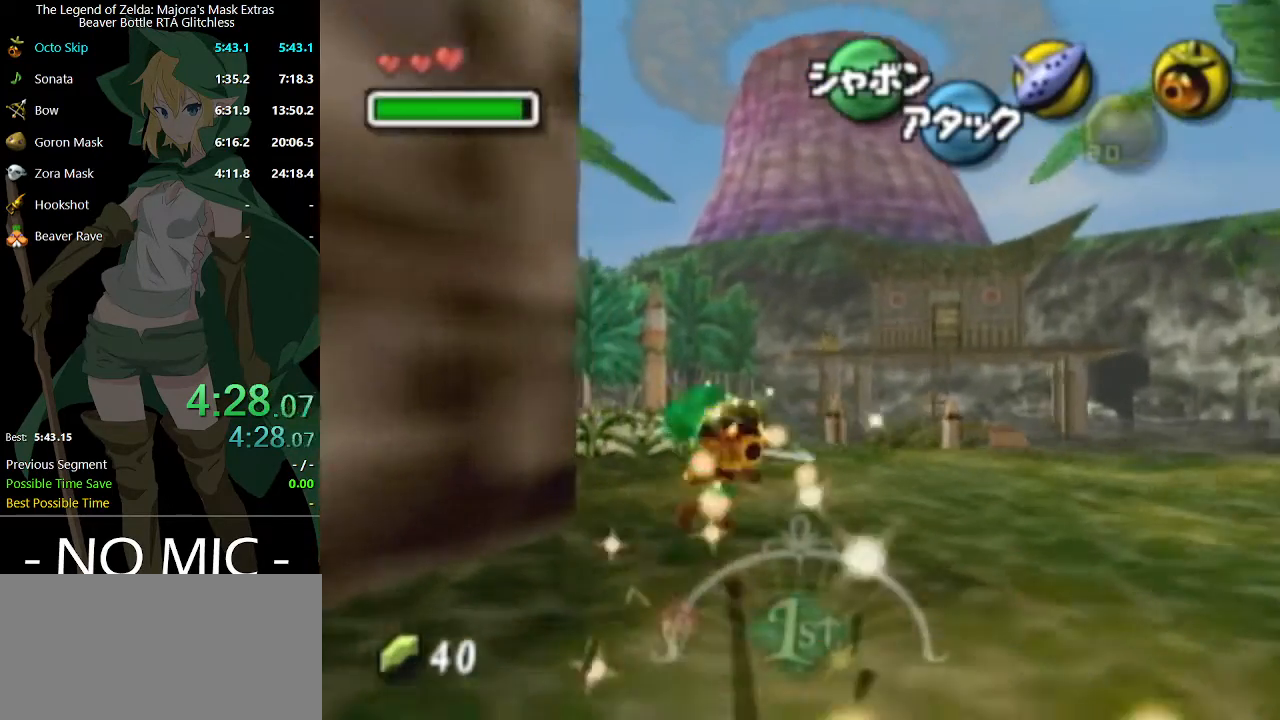
{"buttons": ["A"], "left_stick": "up", "right_stick": "center", "events": [[467, "A", "down"]]}
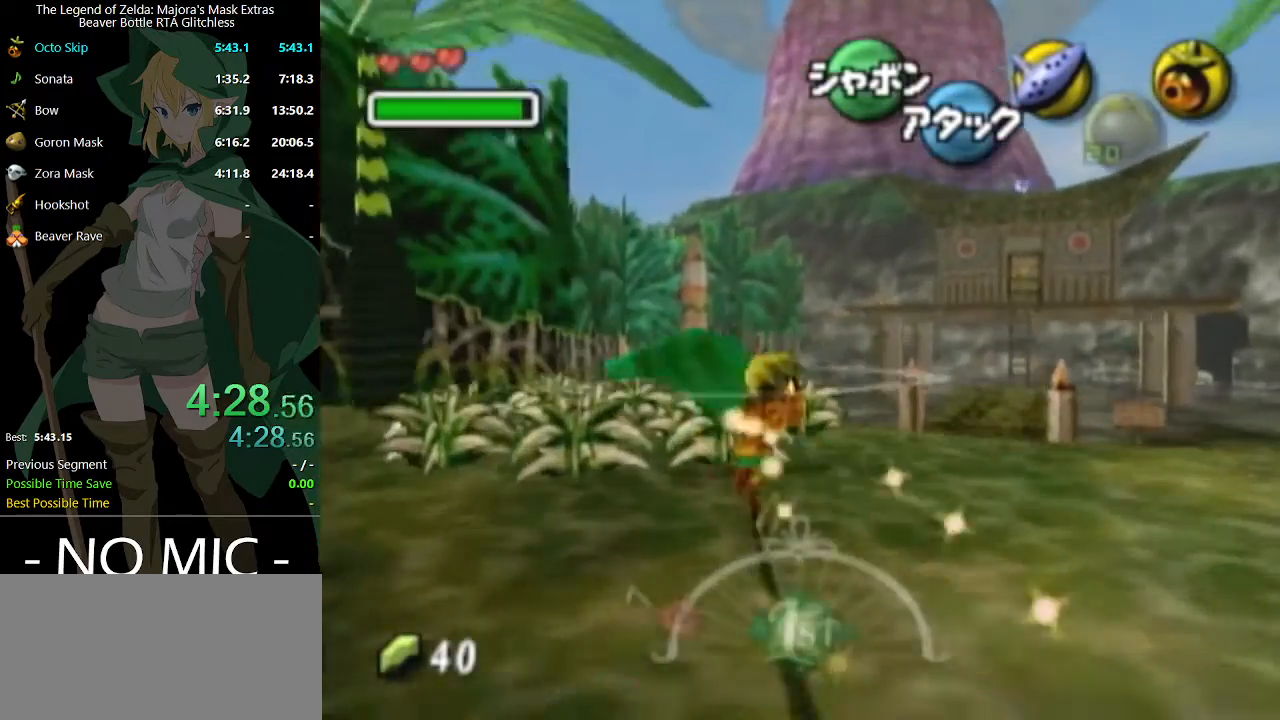
{"buttons": [], "left_stick": "up", "right_stick": "center", "events": [[133, "A", "up"]]}
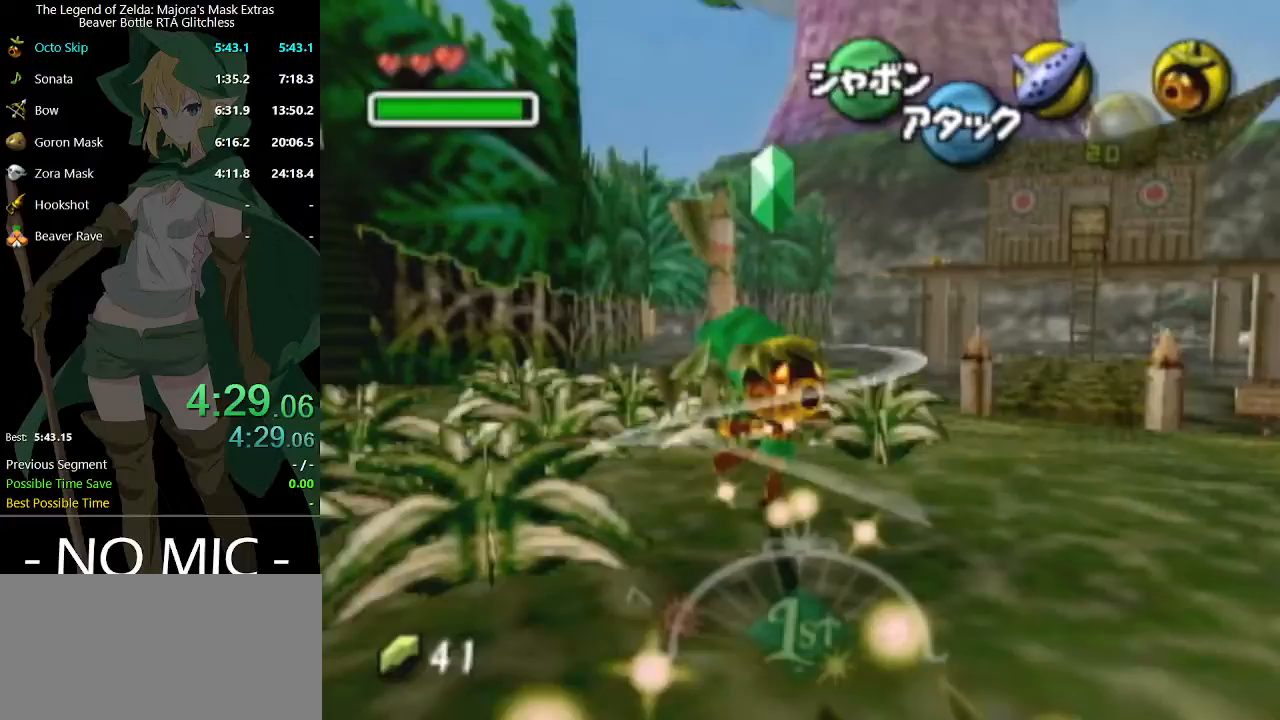
{"buttons": [], "left_stick": "up", "right_stick": "center", "events": [[367, "A", "down"], [500, "A", "up"]]}
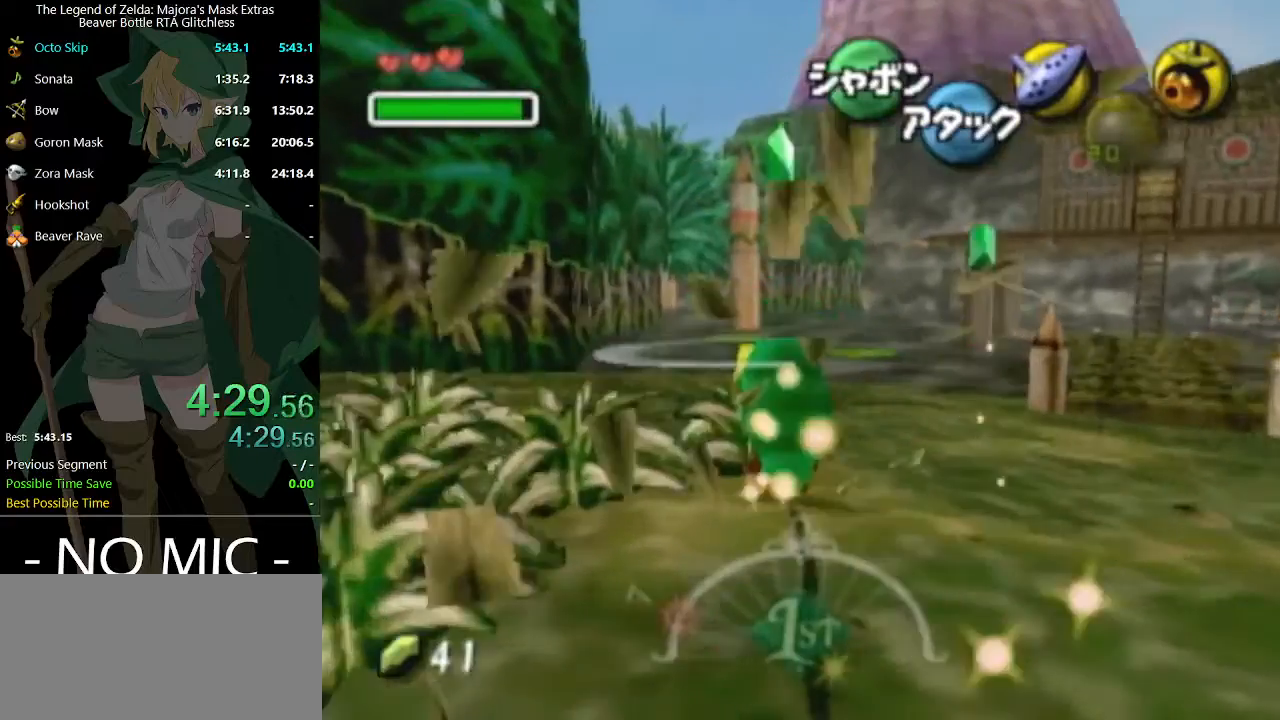
{"buttons": [], "left_stick": "up", "right_stick": "center", "events": []}
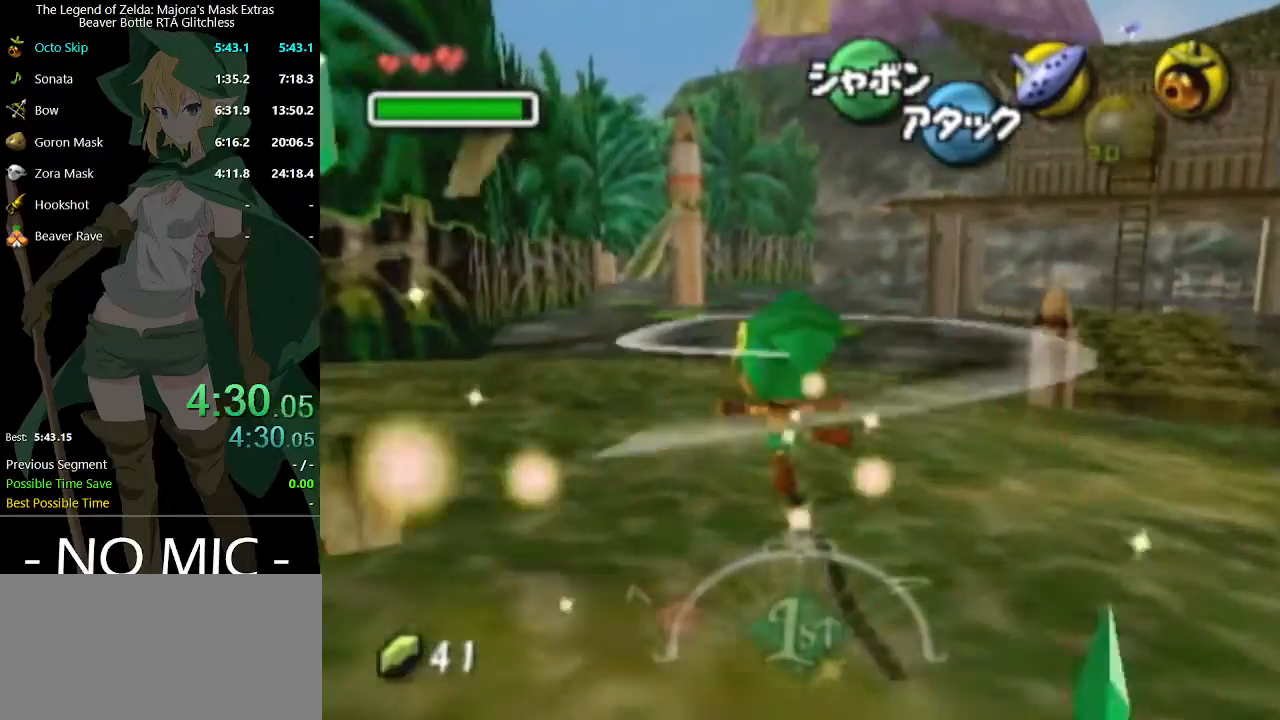
{"buttons": [], "left_stick": "up", "right_stick": "center", "events": [[200, "A", "down"], [400, "A", "up"]]}
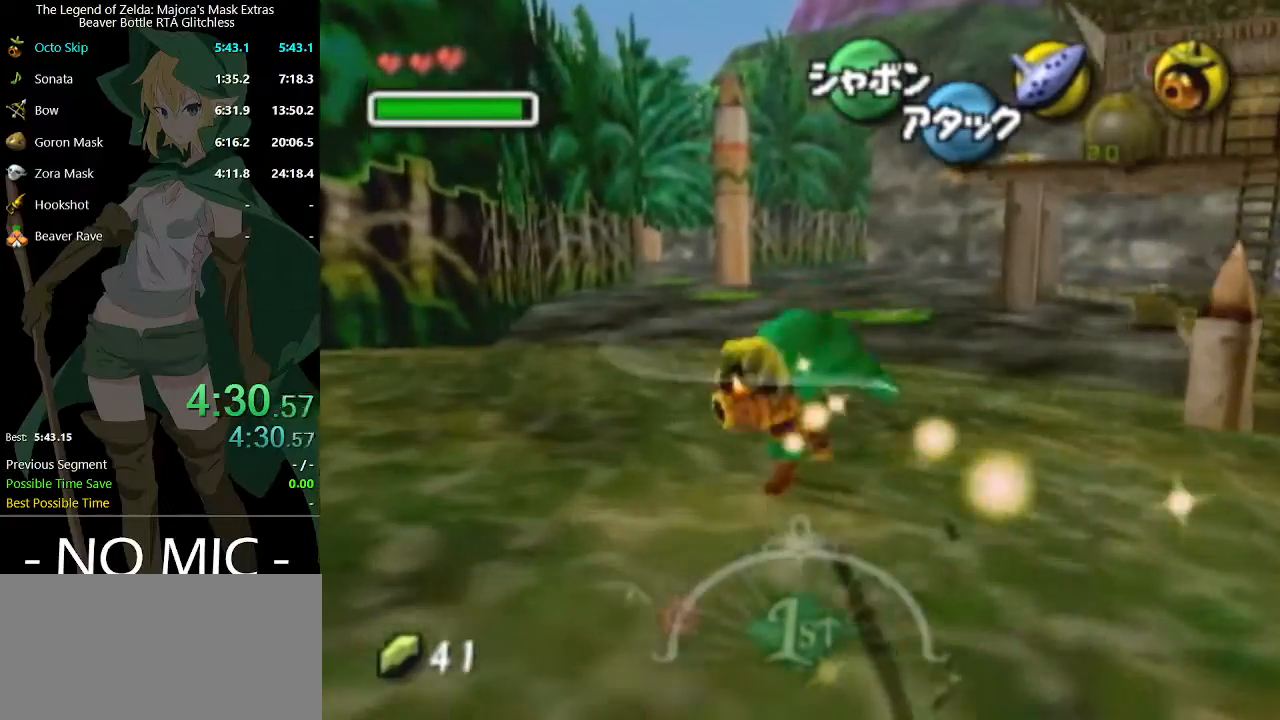
{"buttons": [], "left_stick": "up", "right_stick": "center", "events": []}
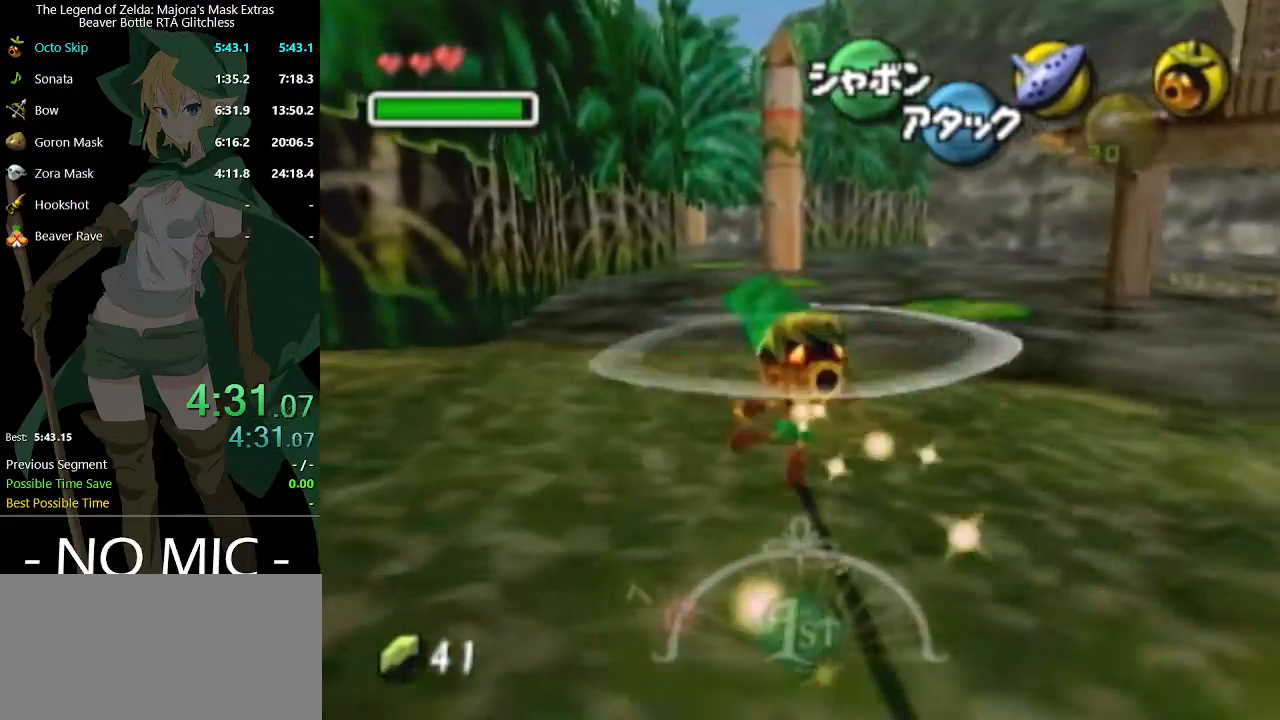
{"buttons": [], "left_stick": "up", "right_stick": "center", "events": [[33, "A", "down"], [200, "A", "up"]]}
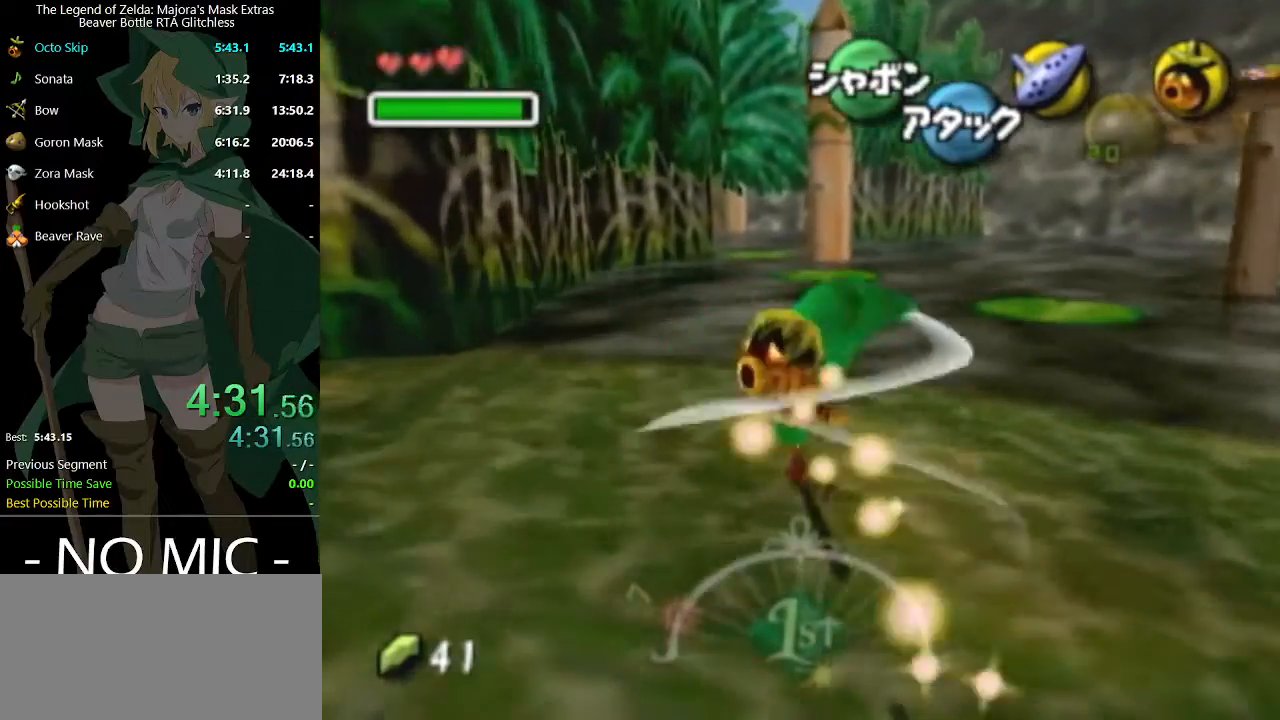
{"buttons": [], "left_stick": "up", "right_stick": "center", "events": [[367, "A", "down"], [500, "A", "up"]]}
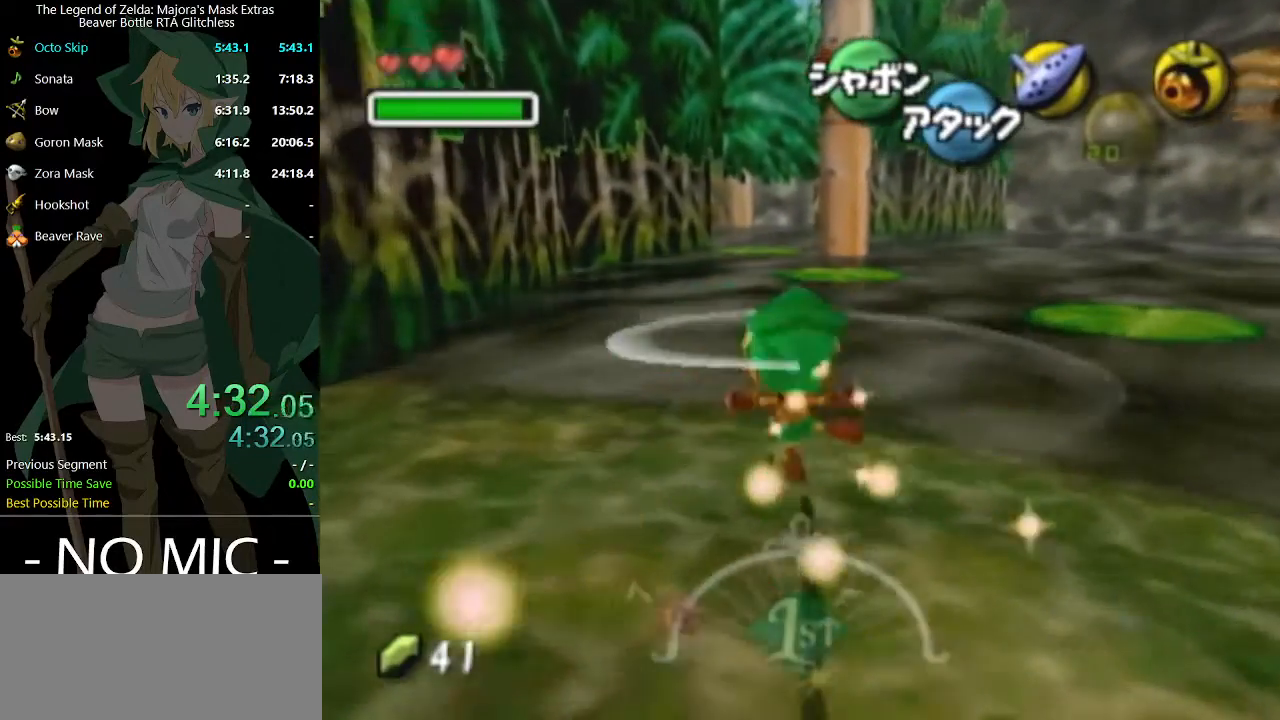
{"buttons": [], "left_stick": "up", "right_stick": "center", "events": []}
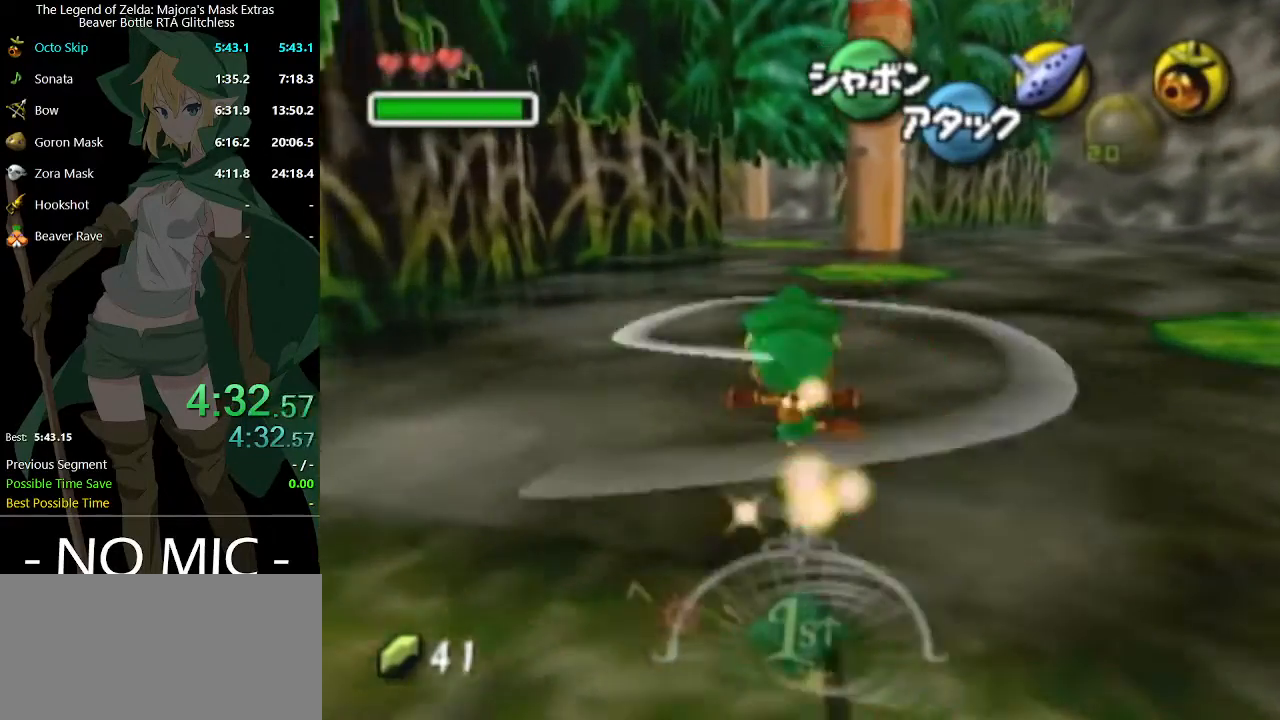
{"buttons": [], "left_stick": "up", "right_stick": "center", "events": [[200, "A", "down"], [367, "A", "up"]]}
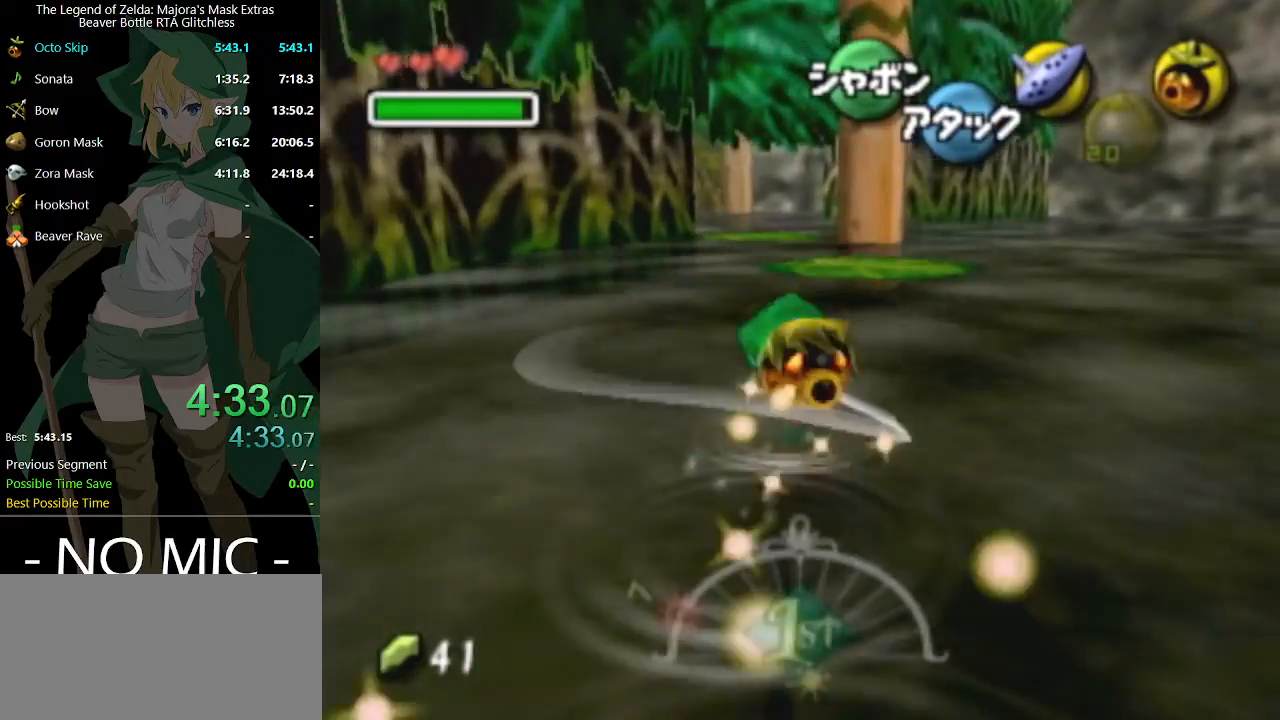
{"buttons": [], "left_stick": "up", "right_stick": "center", "events": []}
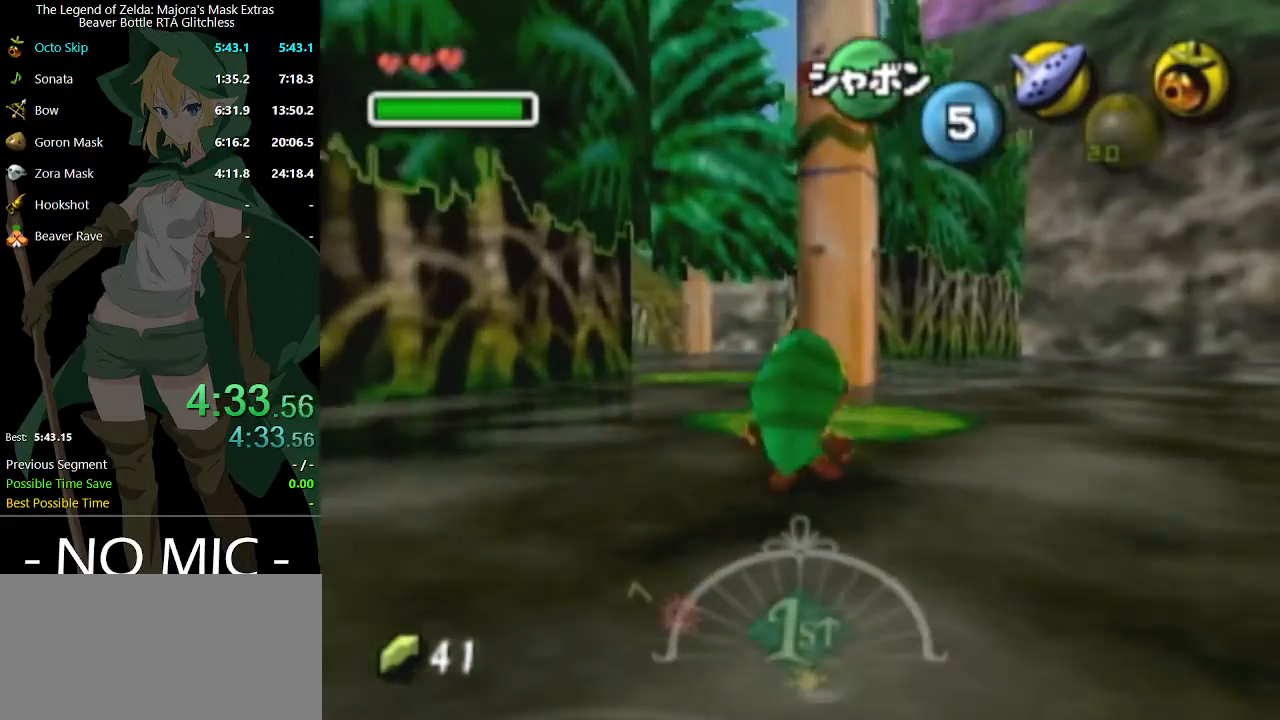
{"buttons": ["A"], "left_stick": "up", "right_stick": "center", "events": [[433, "A", "down"]]}
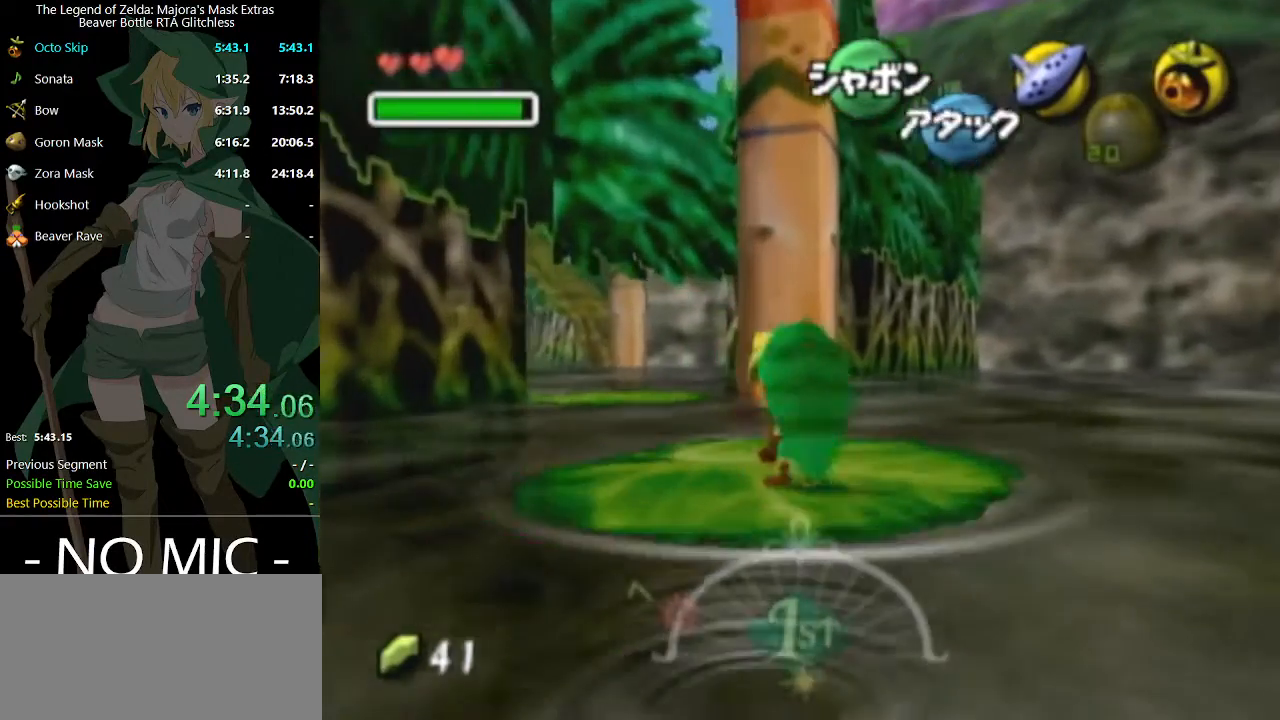
{"buttons": [], "left_stick": "up", "right_stick": "center", "events": [[167, "A", "up"]]}
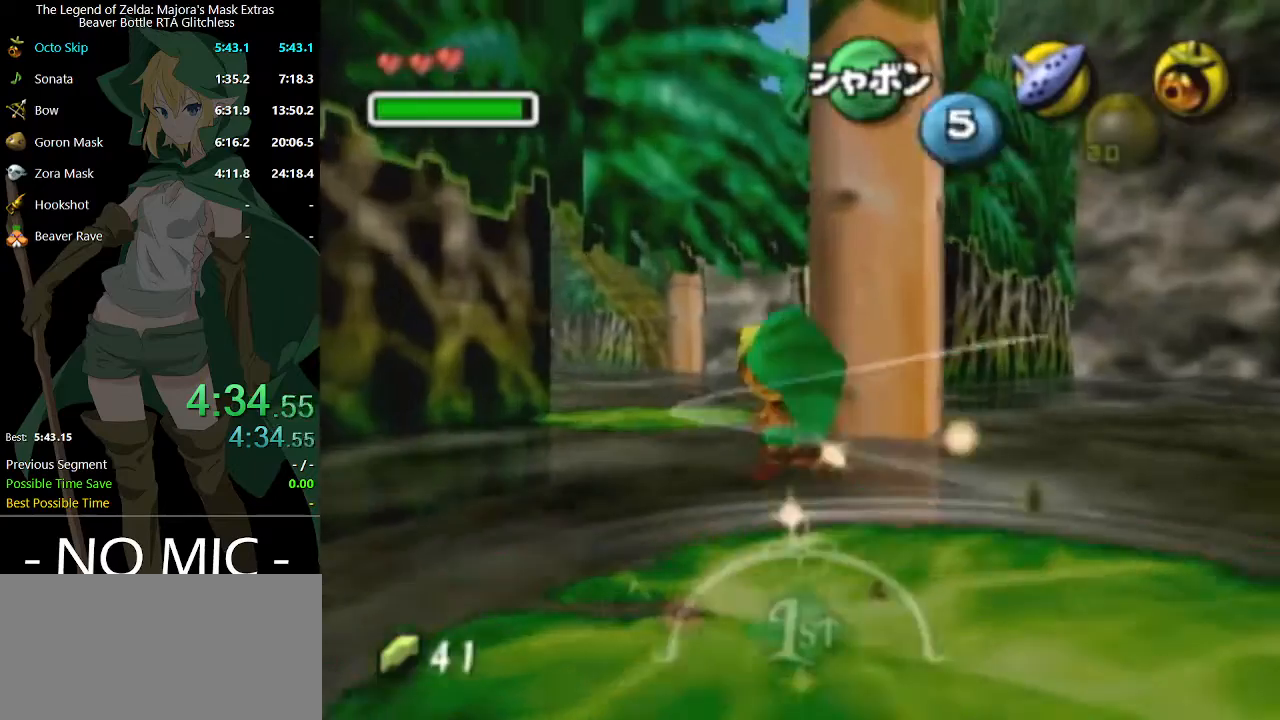
{"buttons": [], "left_stick": "up", "right_stick": "center", "events": []}
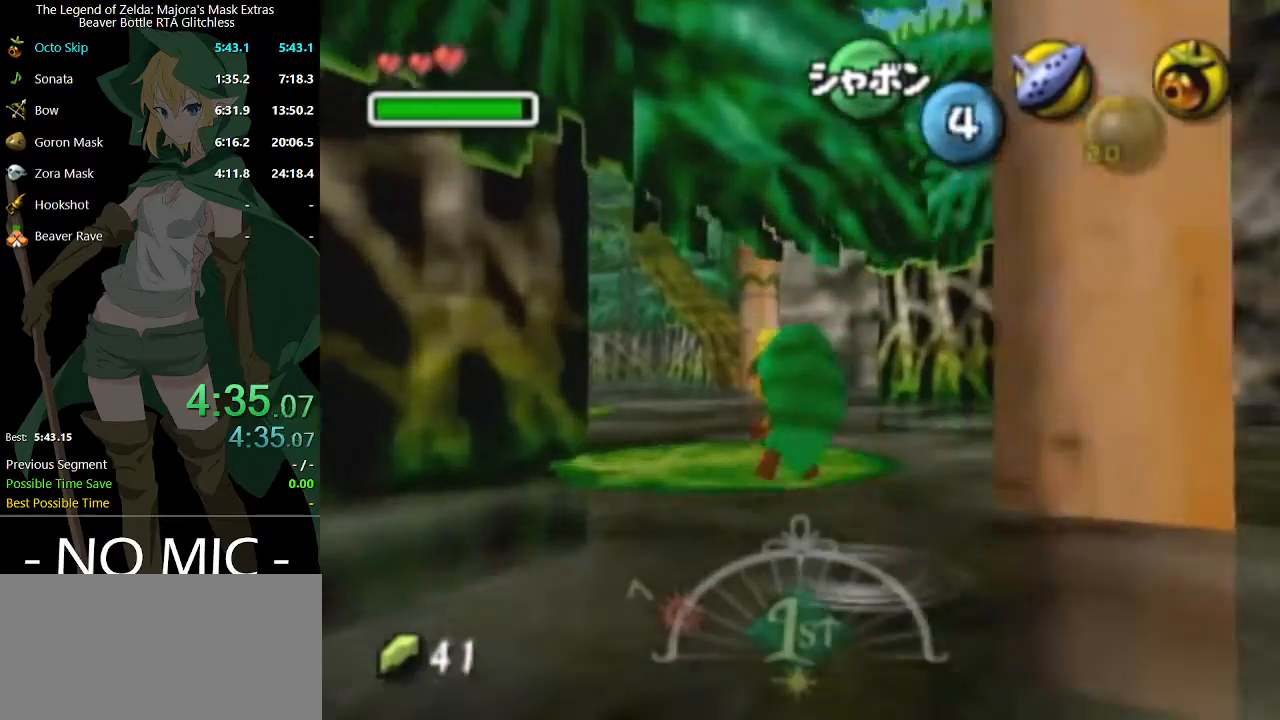
{"buttons": [], "left_stick": "up", "right_stick": "center", "events": [[300, "A", "down"], [467, "A", "up"]]}
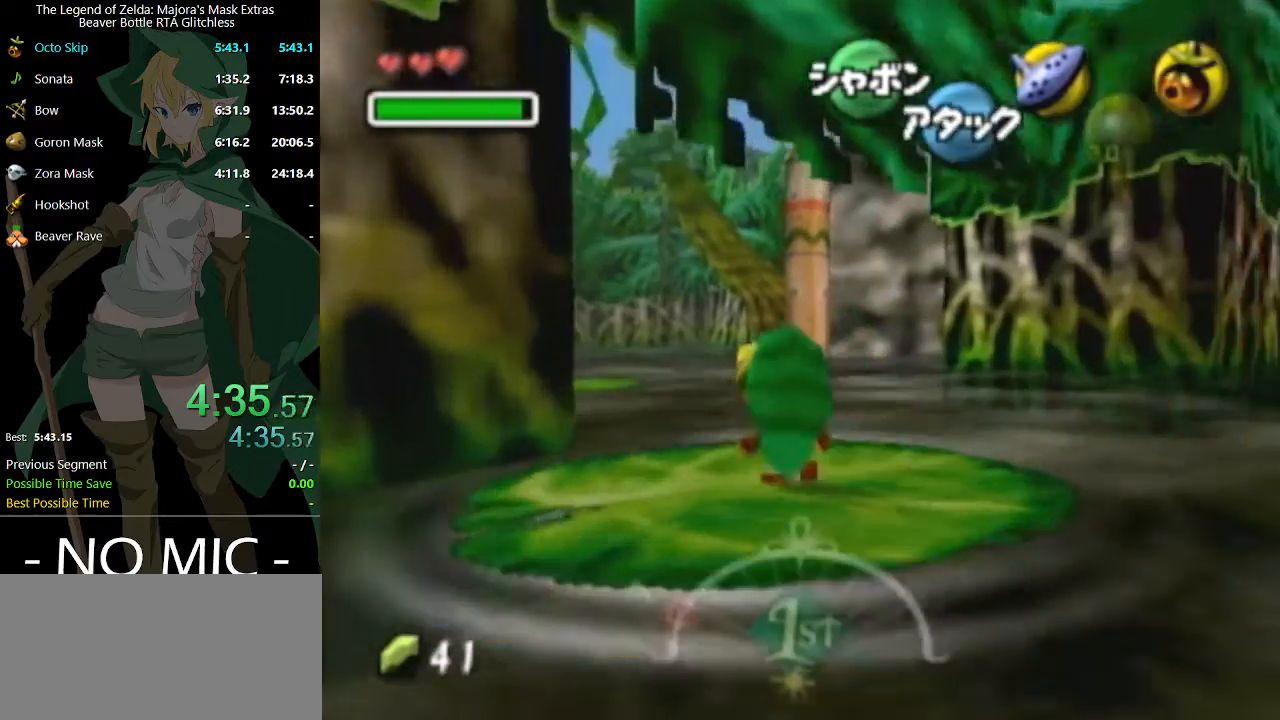
{"buttons": [], "left_stick": "up", "right_stick": "center", "events": []}
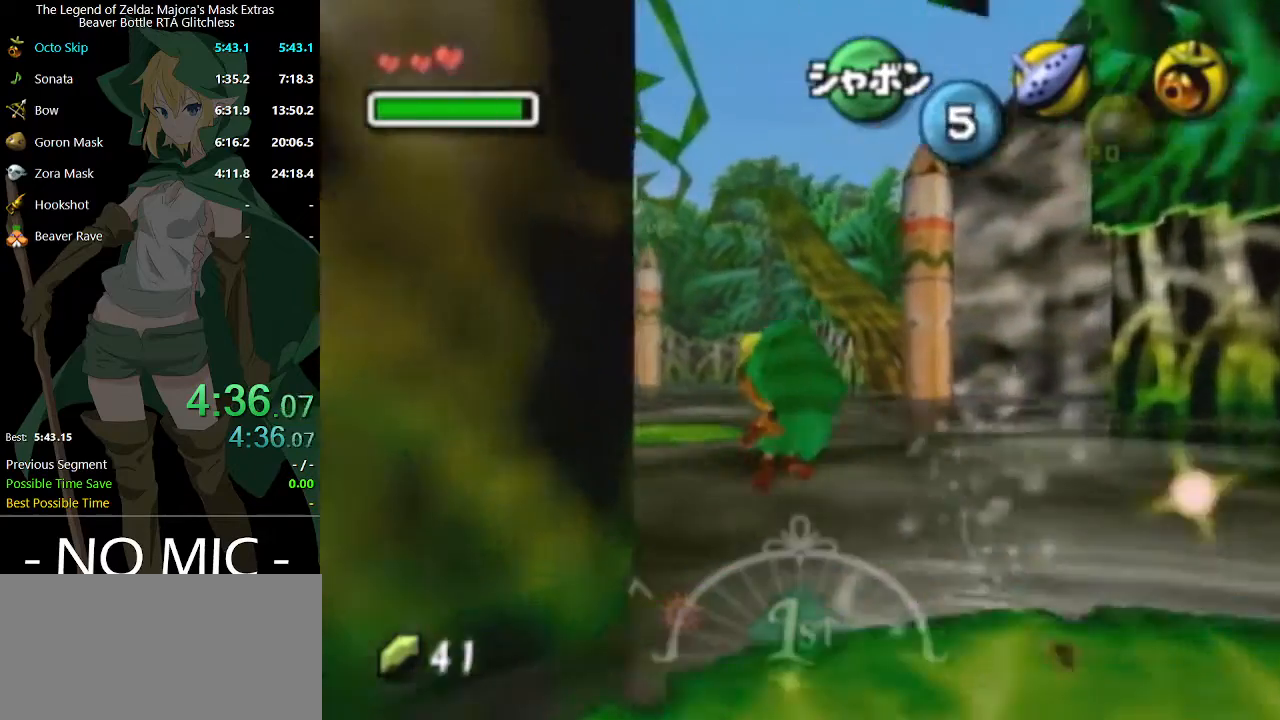
{"buttons": [], "left_stick": "down-right", "right_stick": "center", "events": [[500, "left_stick", "down-right"]]}
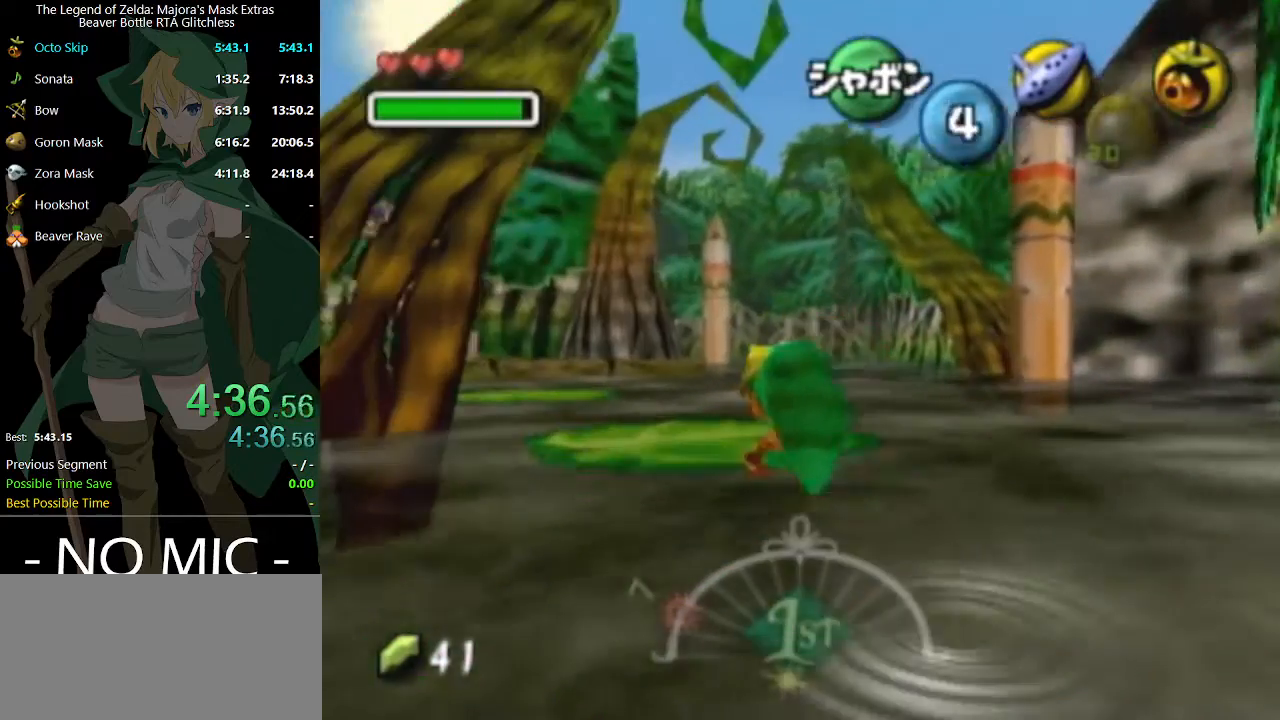
{"buttons": ["A"], "left_stick": "up-left", "right_stick": "center", "events": [[133, "left_stick", "center"], [233, "left_stick", "up-left"], [500, "A", "down"]]}